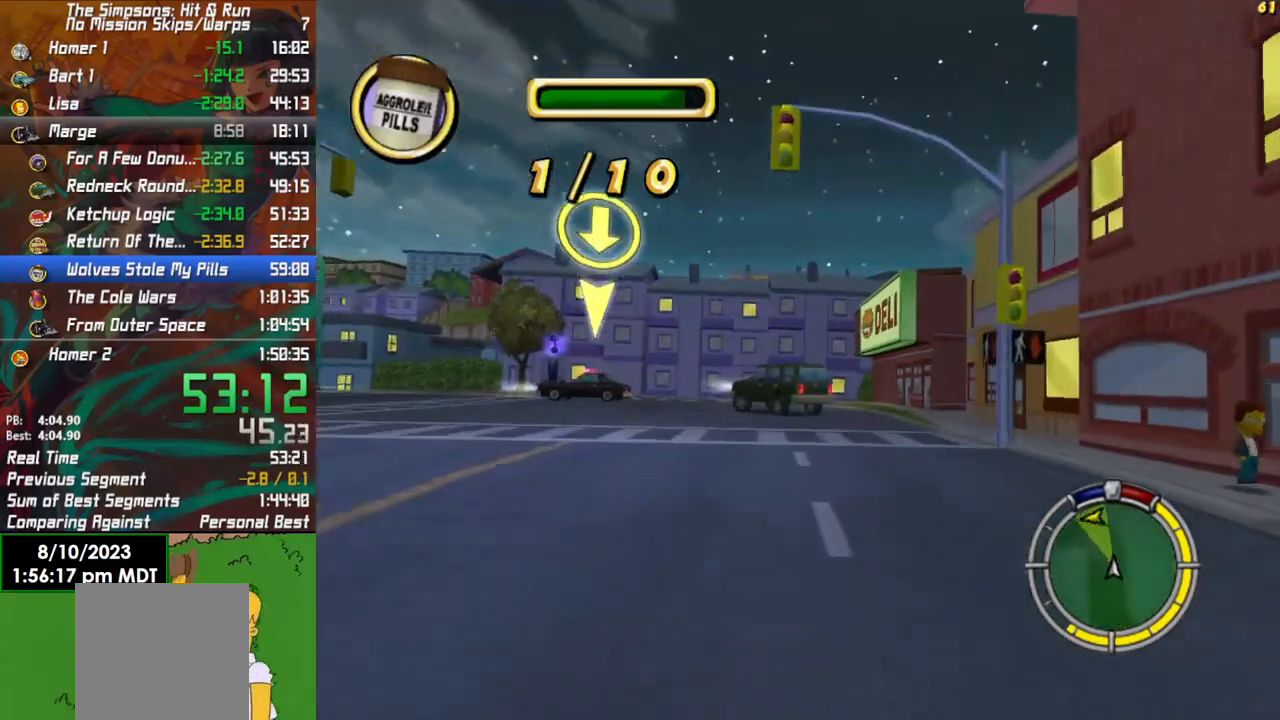
Gameplay with a controller (Xbox layout); each line is a JSON object with the inputs held at the frame after it (dt_ms = milliseconds from this image to that frame). "events" lists button and stick changes between this image and that frame as [ms after this image, input, new state], when the widget could be followed in between.
{"dt_ms": 500, "buttons": [], "left_stick": "left", "right_stick": "center", "events": [[17, "left_stick", "center"], [133, "left_stick", "left"], [233, "L2", "down"], [350, "L2", "up"]]}
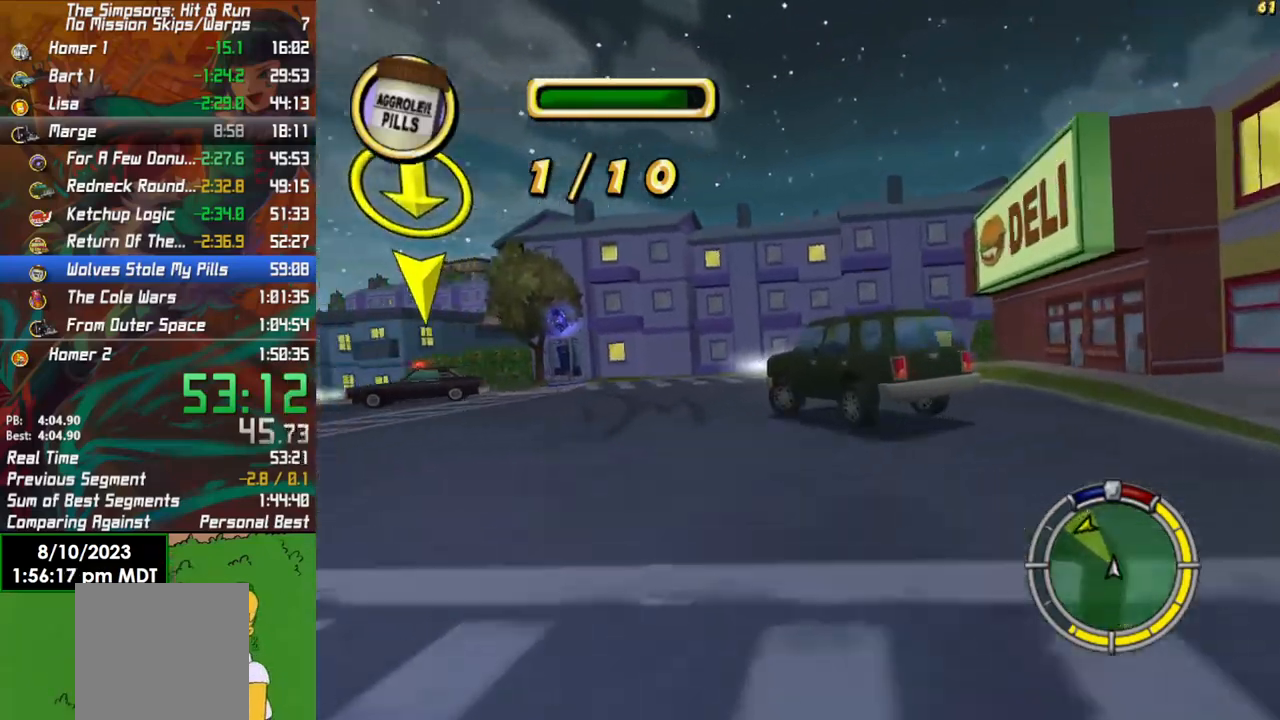
{"dt_ms": 500, "buttons": ["R2"], "left_stick": "left", "right_stick": "center", "events": [[267, "left_stick", "center"], [317, "R2", "down"], [450, "left_stick", "left"]]}
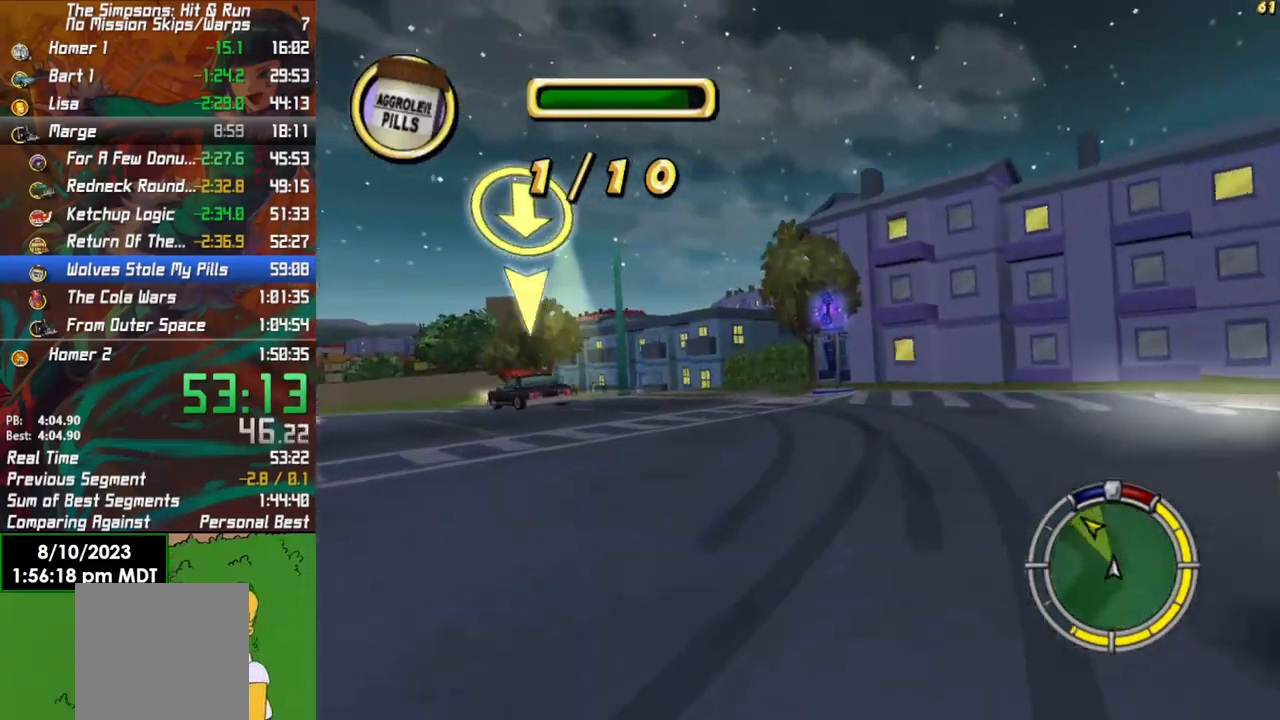
{"dt_ms": 500, "buttons": ["R2"], "left_stick": "center", "right_stick": "center", "events": [[350, "left_stick", "center"]]}
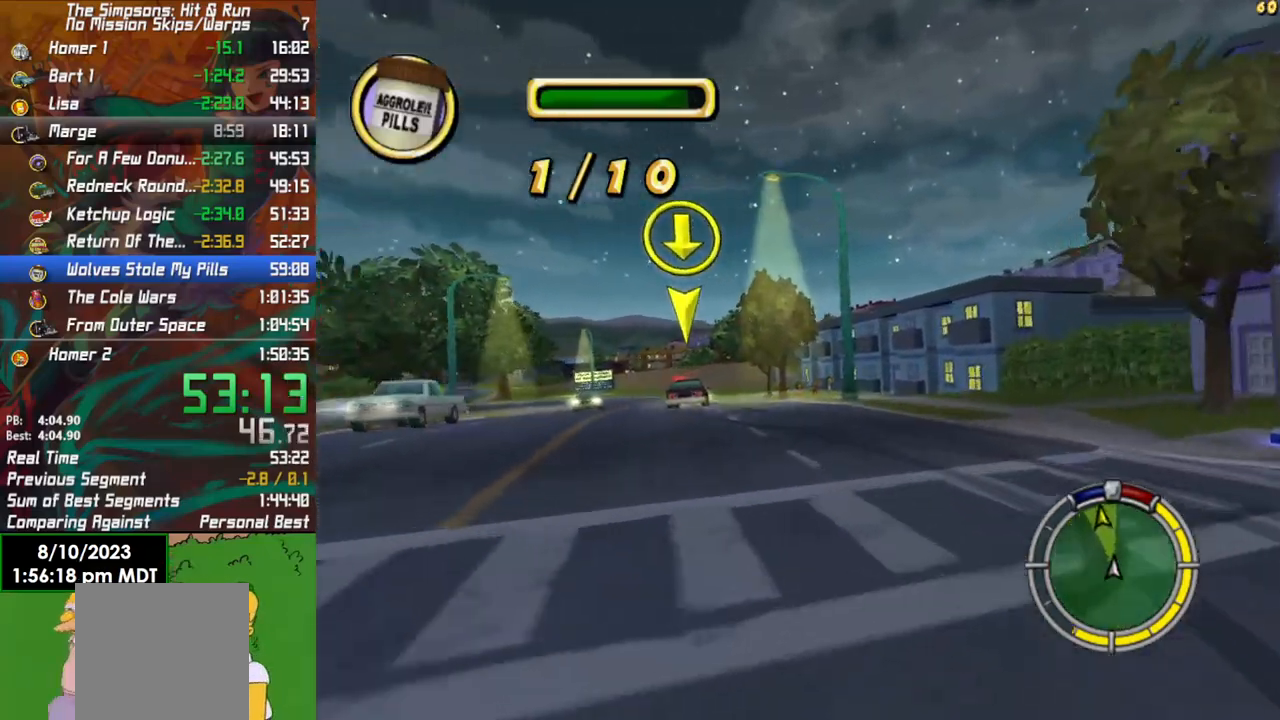
{"dt_ms": 500, "buttons": ["R2"], "left_stick": "center", "right_stick": "center", "events": [[67, "left_stick", "left"], [217, "left_stick", "center"]]}
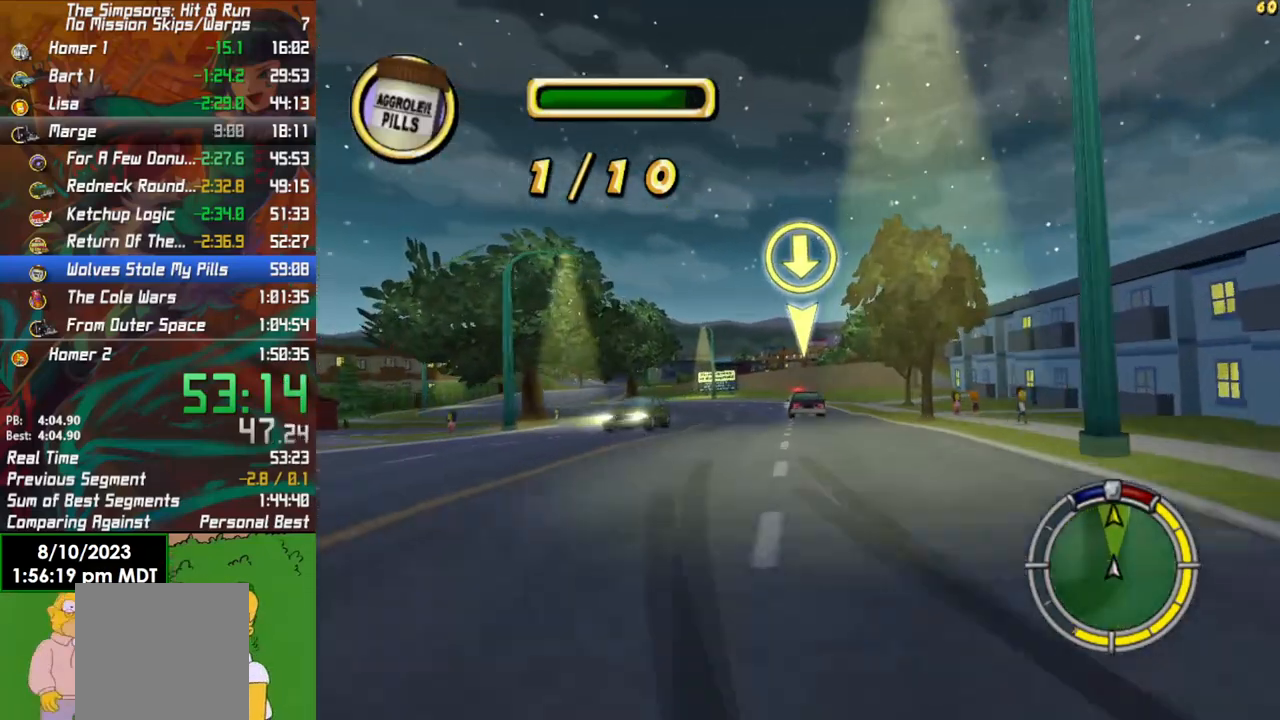
{"dt_ms": 500, "buttons": ["R2"], "left_stick": "left", "right_stick": "center", "events": [[417, "left_stick", "left"]]}
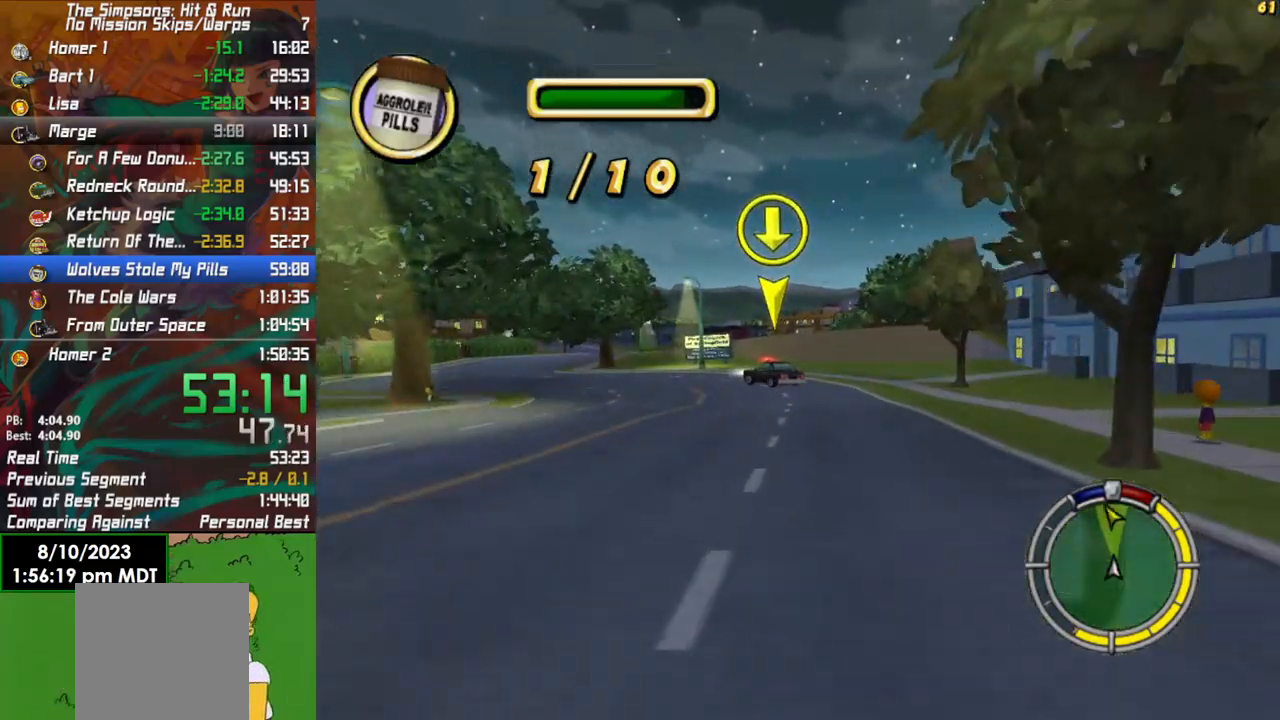
{"dt_ms": 500, "buttons": ["L2"], "left_stick": "center", "right_stick": "center", "events": [[150, "R2", "up"], [233, "L2", "down"], [317, "left_stick", "center"]]}
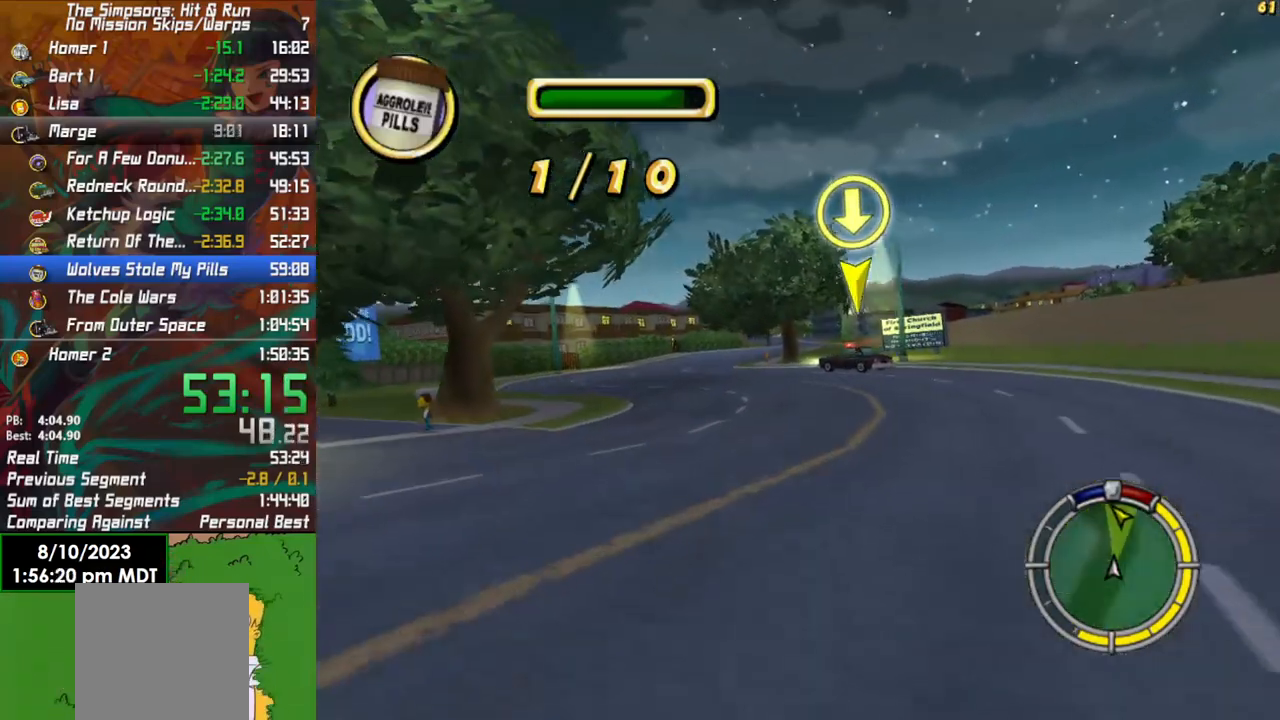
{"dt_ms": 500, "buttons": ["R2"], "left_stick": "center", "right_stick": "center", "events": [[17, "L2", "up"], [33, "left_stick", "left"], [267, "R2", "down"], [300, "left_stick", "center"]]}
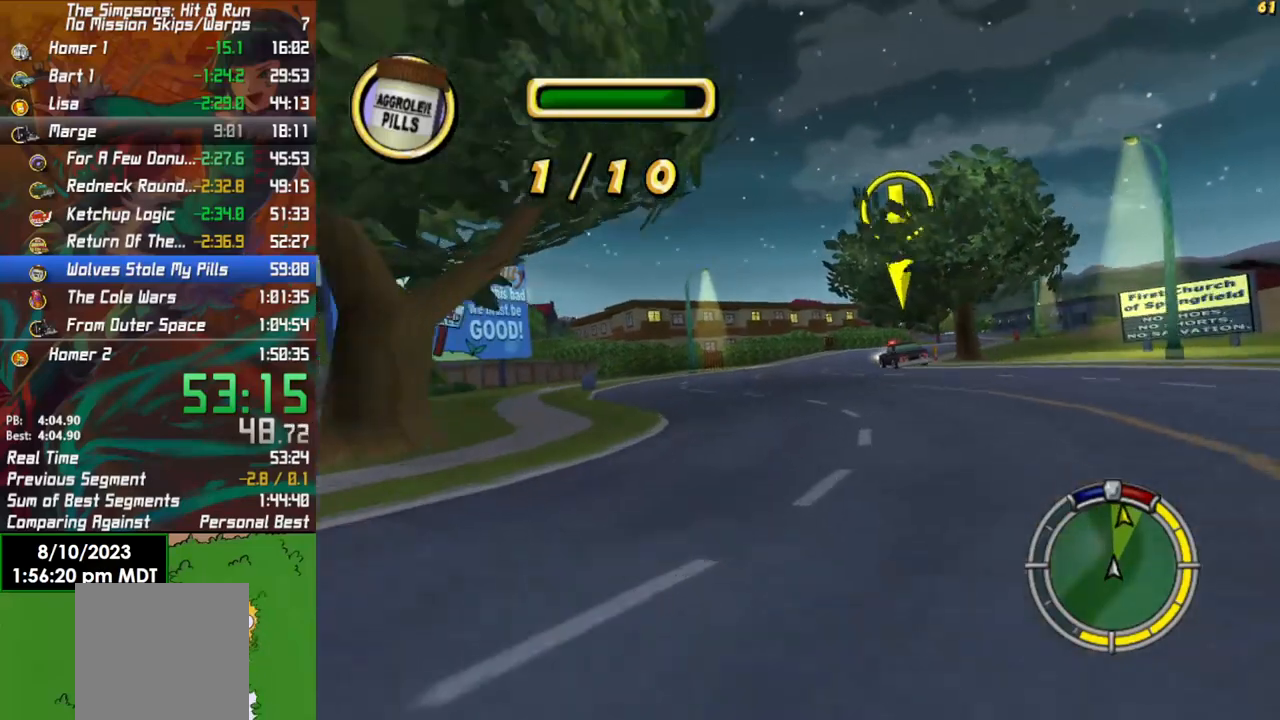
{"dt_ms": 500, "buttons": ["R2"], "left_stick": "right", "right_stick": "center", "events": [[50, "left_stick", "left"], [167, "left_stick", "center"], [400, "left_stick", "right"]]}
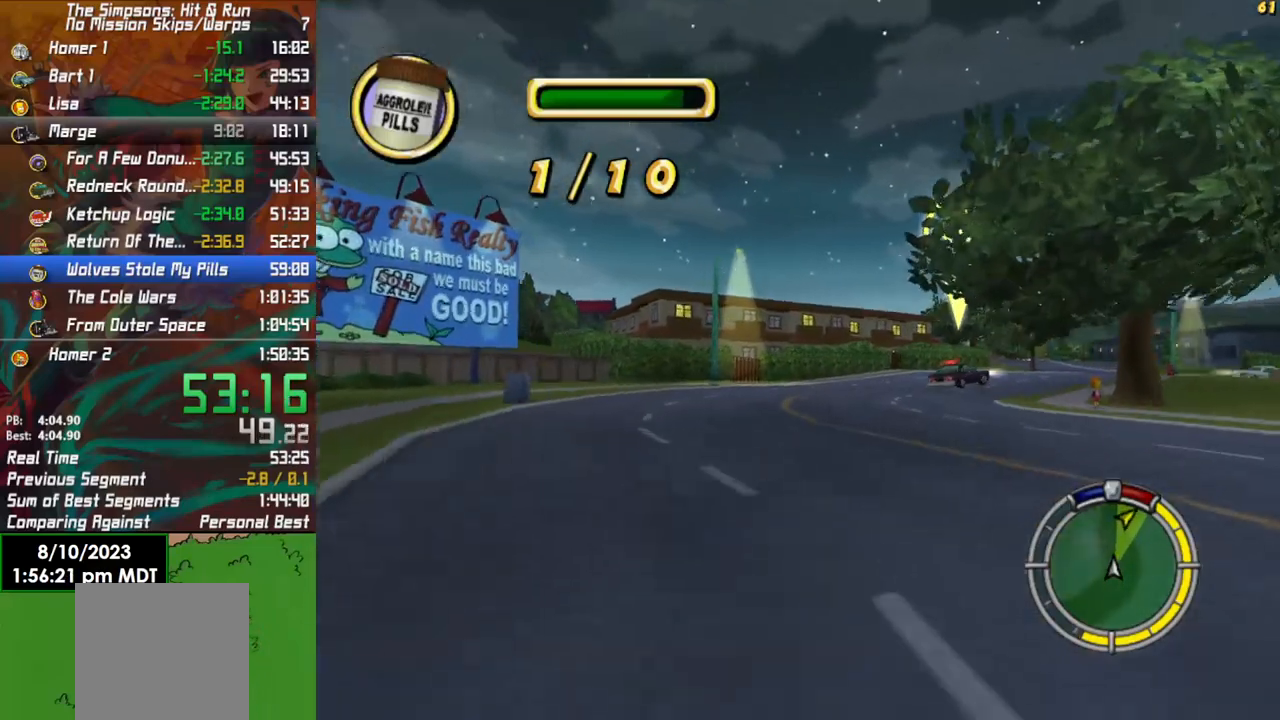
{"dt_ms": 500, "buttons": [], "left_stick": "right", "right_stick": "center", "events": [[233, "left_stick", "center"], [383, "R2", "up"], [383, "left_stick", "right"]]}
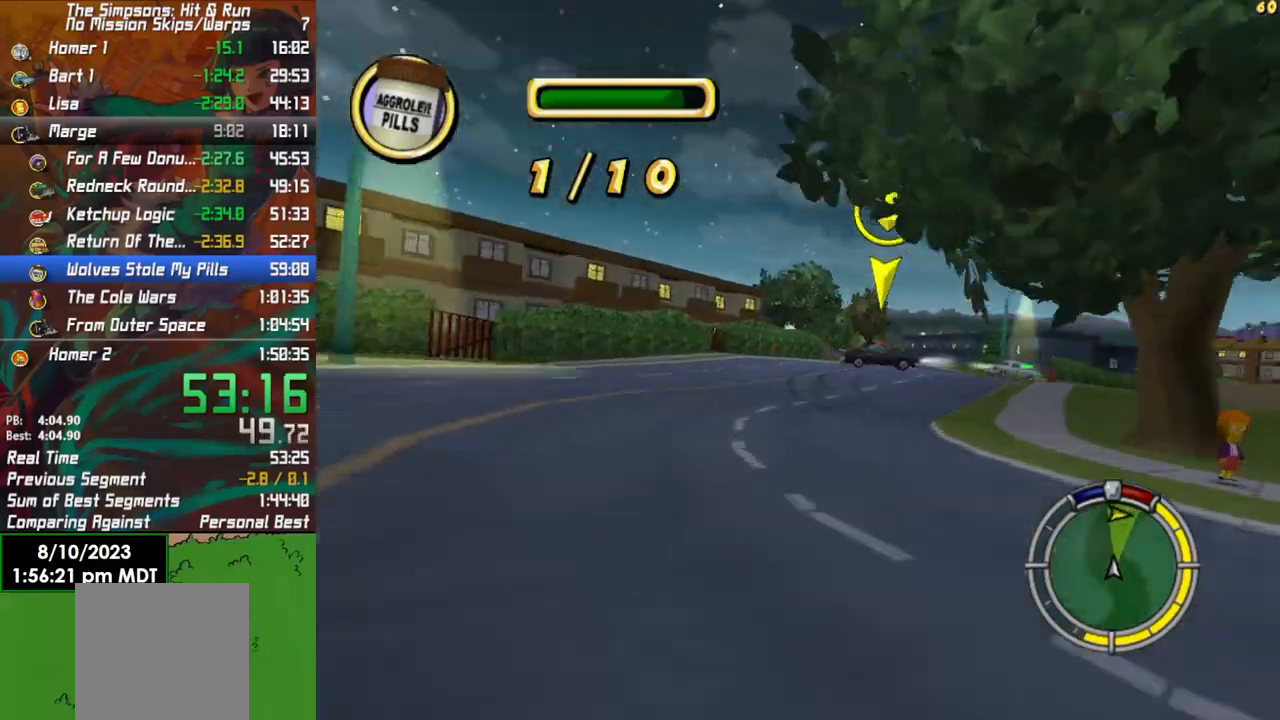
{"dt_ms": 500, "buttons": ["R2"], "left_stick": "center", "right_stick": "center", "events": [[217, "left_stick", "center"], [233, "R2", "down"]]}
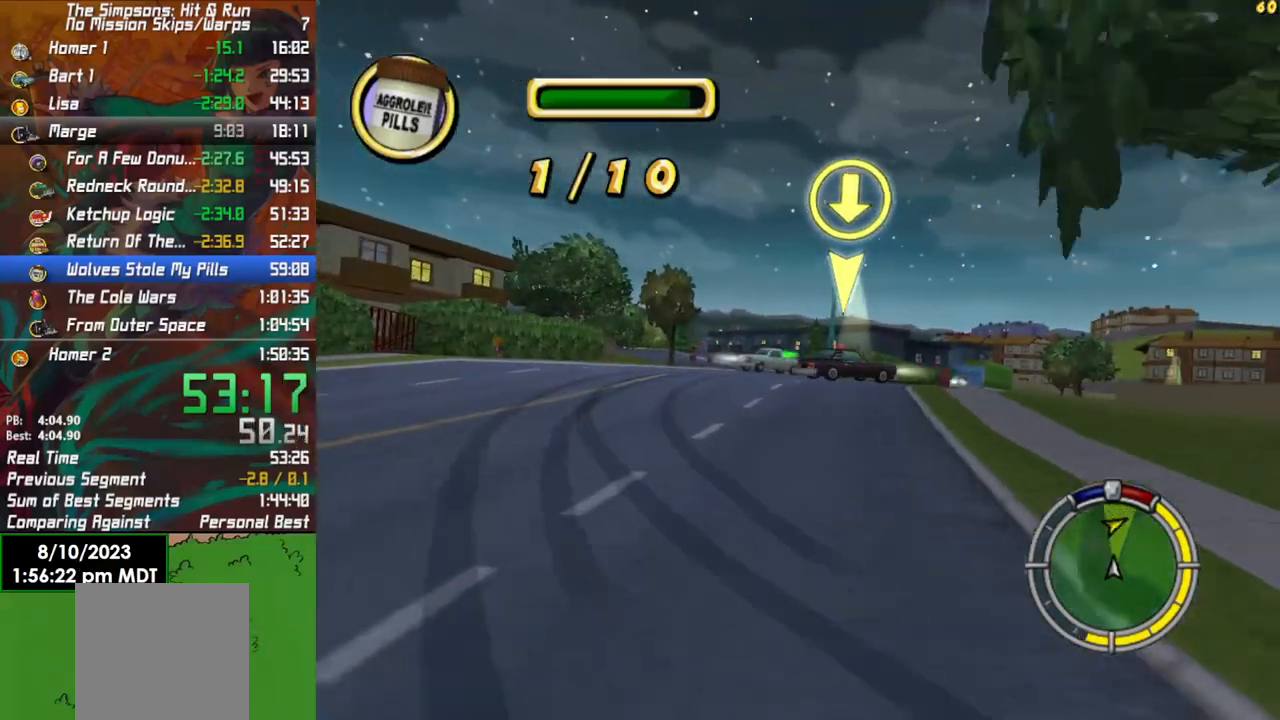
{"dt_ms": 500, "buttons": [], "left_stick": "right", "right_stick": "center", "events": [[150, "left_stick", "right"], [250, "R2", "up"]]}
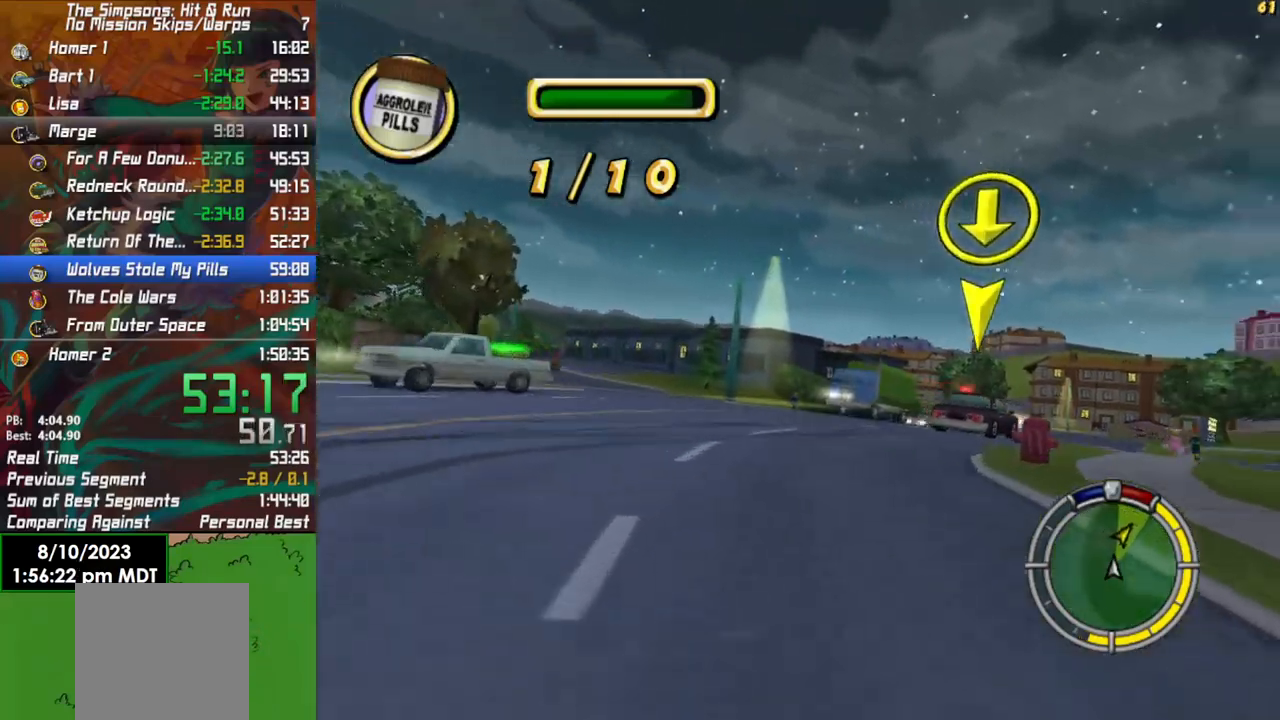
{"dt_ms": 500, "buttons": [], "left_stick": "center", "right_stick": "center", "events": [[483, "left_stick", "center"]]}
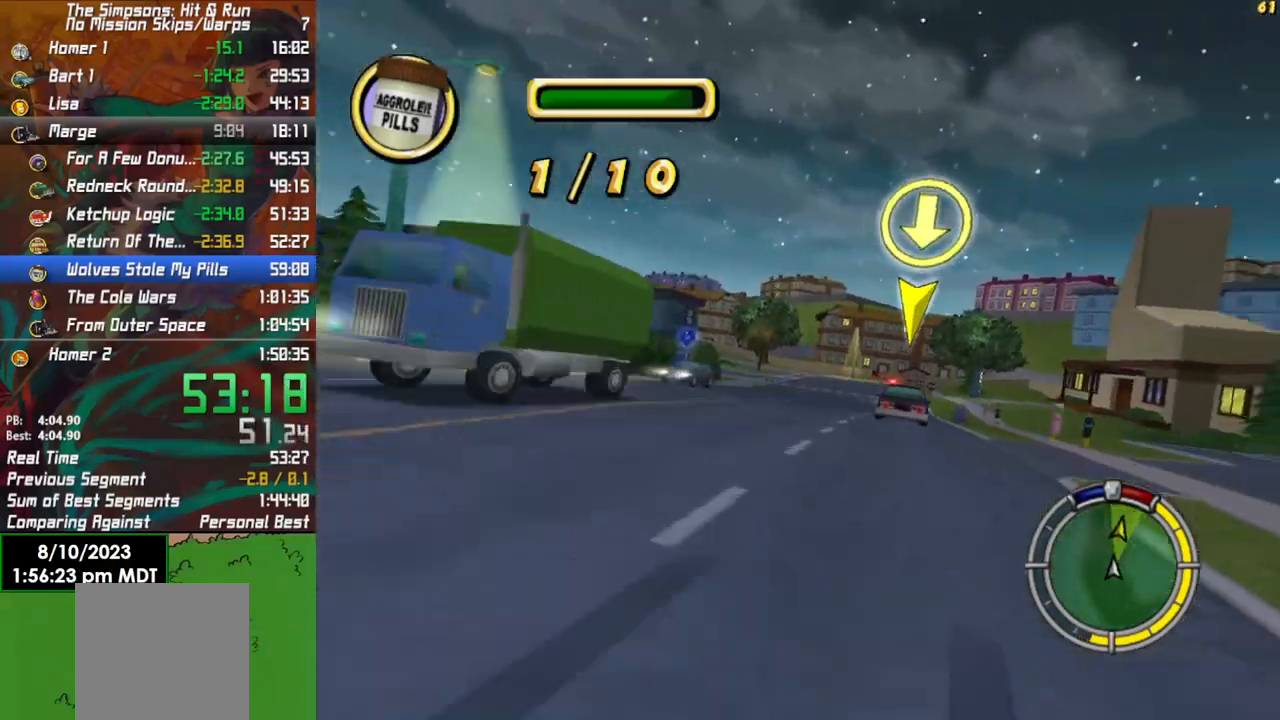
{"dt_ms": 500, "buttons": [], "left_stick": "center", "right_stick": "center", "events": [[83, "R2", "down"], [300, "left_stick", "right"], [450, "R2", "up"], [450, "left_stick", "center"]]}
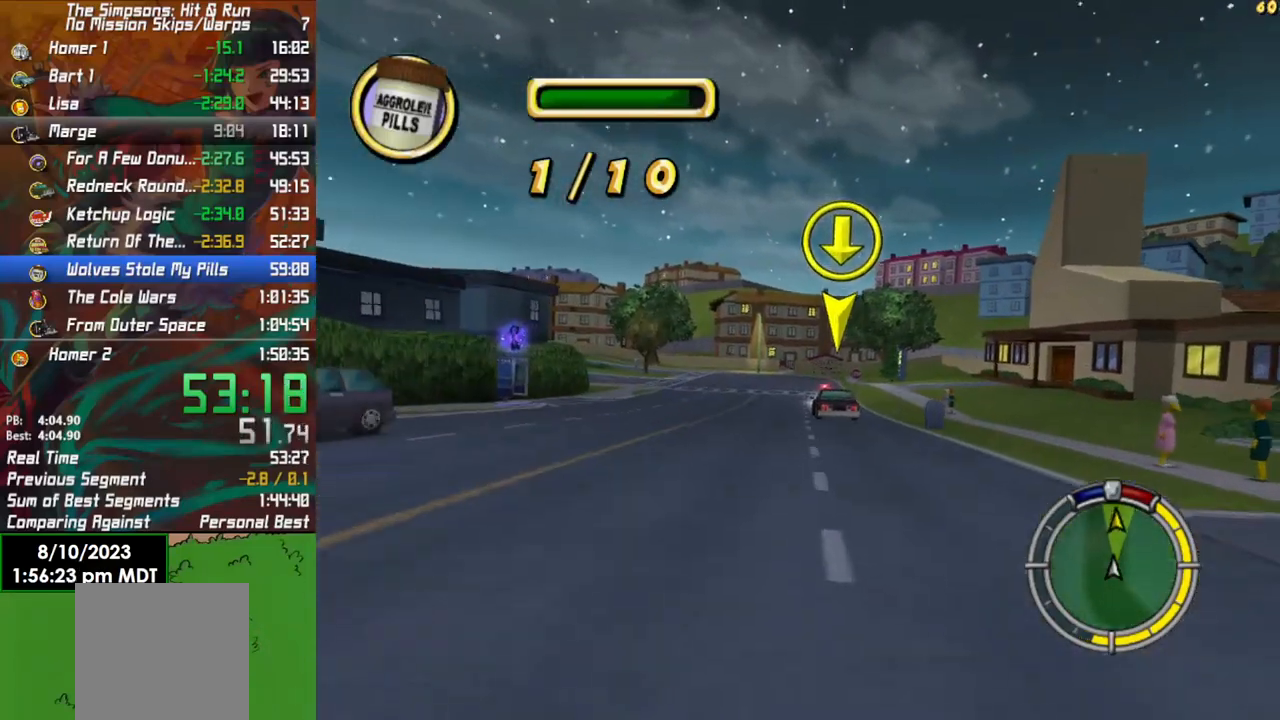
{"dt_ms": 500, "buttons": ["R2"], "left_stick": "center", "right_stick": "center", "events": [[267, "R2", "down"], [383, "left_stick", "right"], [483, "left_stick", "center"]]}
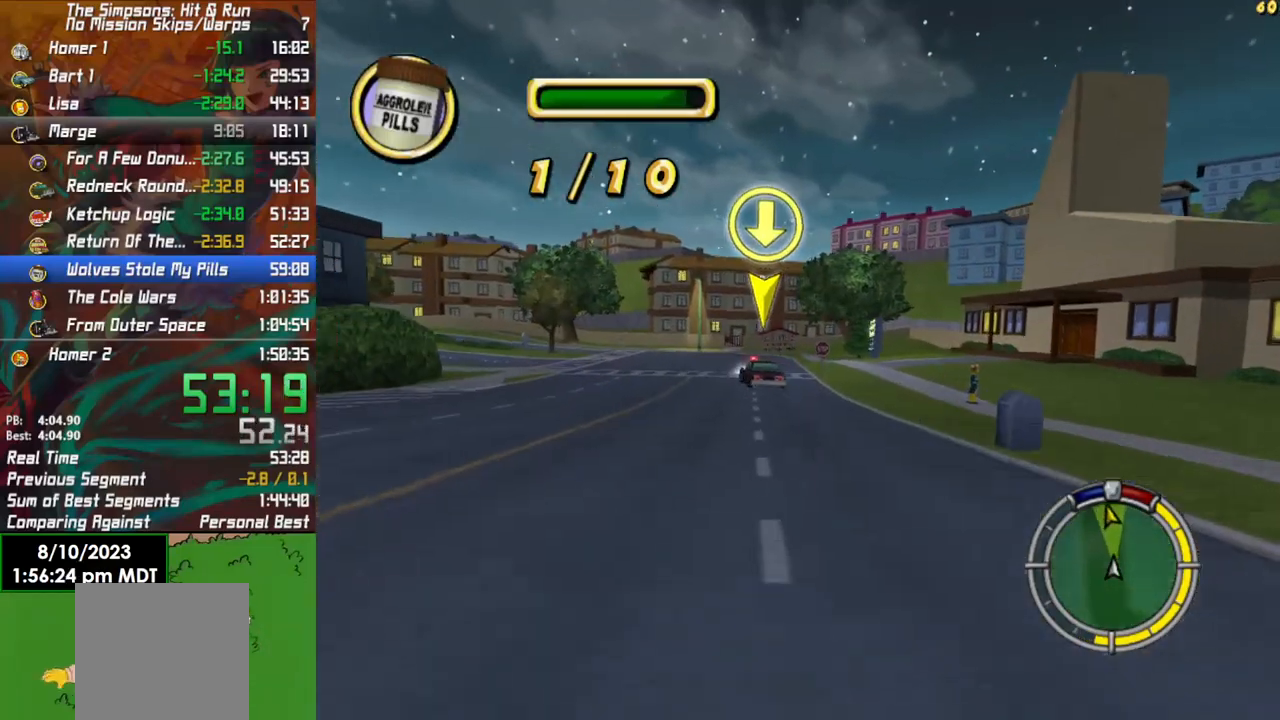
{"dt_ms": 500, "buttons": ["R2"], "left_stick": "center", "right_stick": "center", "events": []}
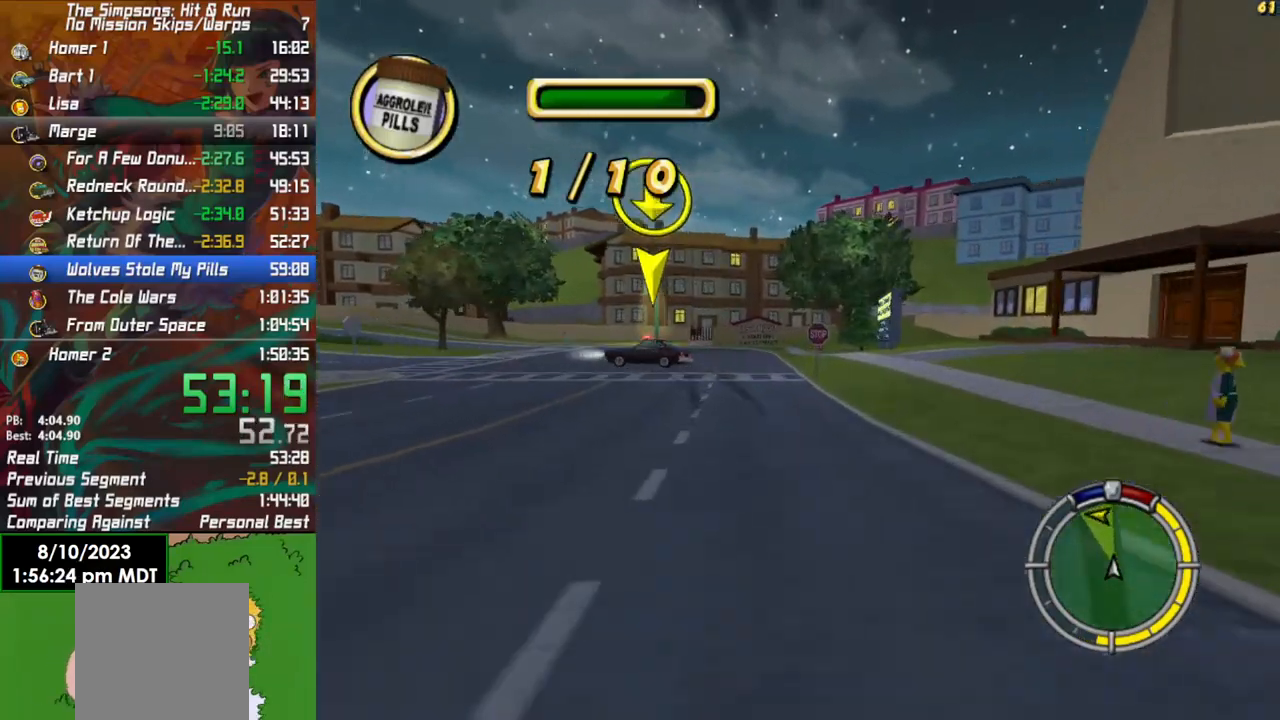
{"dt_ms": 500, "buttons": [], "left_stick": "center", "right_stick": "center", "events": [[167, "left_stick", "left"], [433, "R2", "up"], [483, "left_stick", "center"]]}
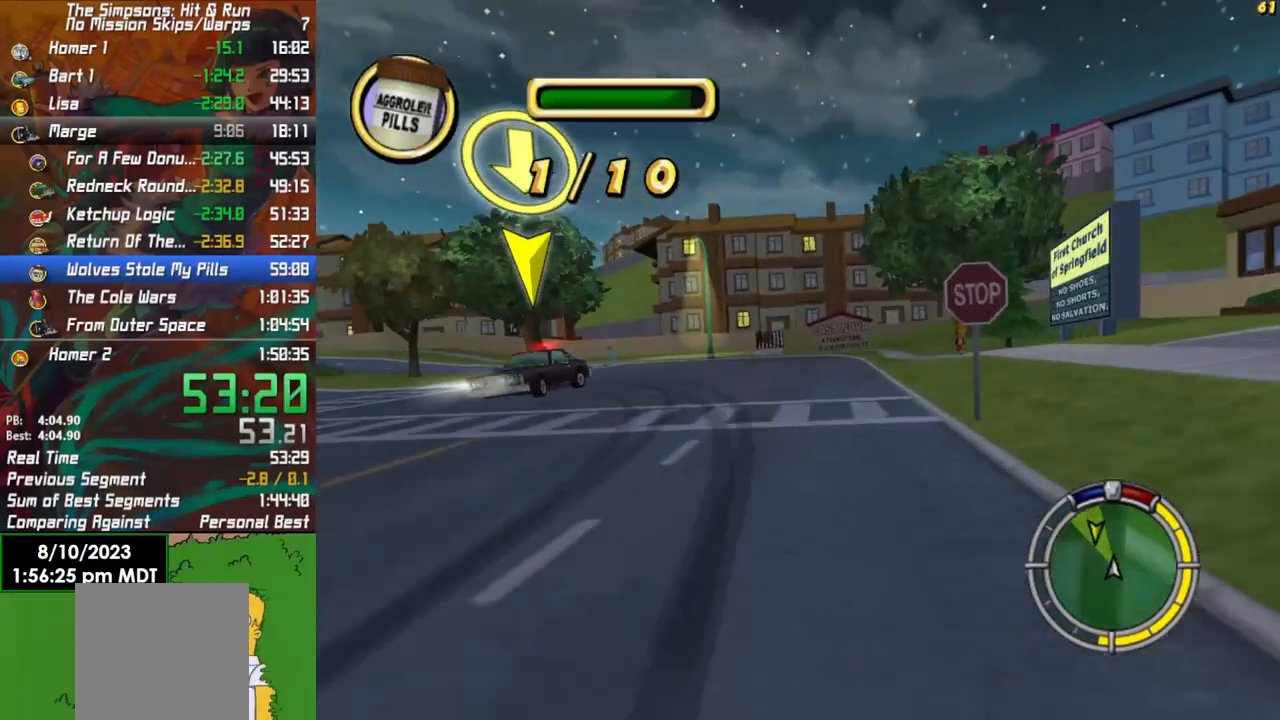
{"dt_ms": 500, "buttons": ["X", "L2"], "left_stick": "left", "right_stick": "center", "events": [[133, "L2", "down"], [150, "X", "down"], [200, "left_stick", "left"]]}
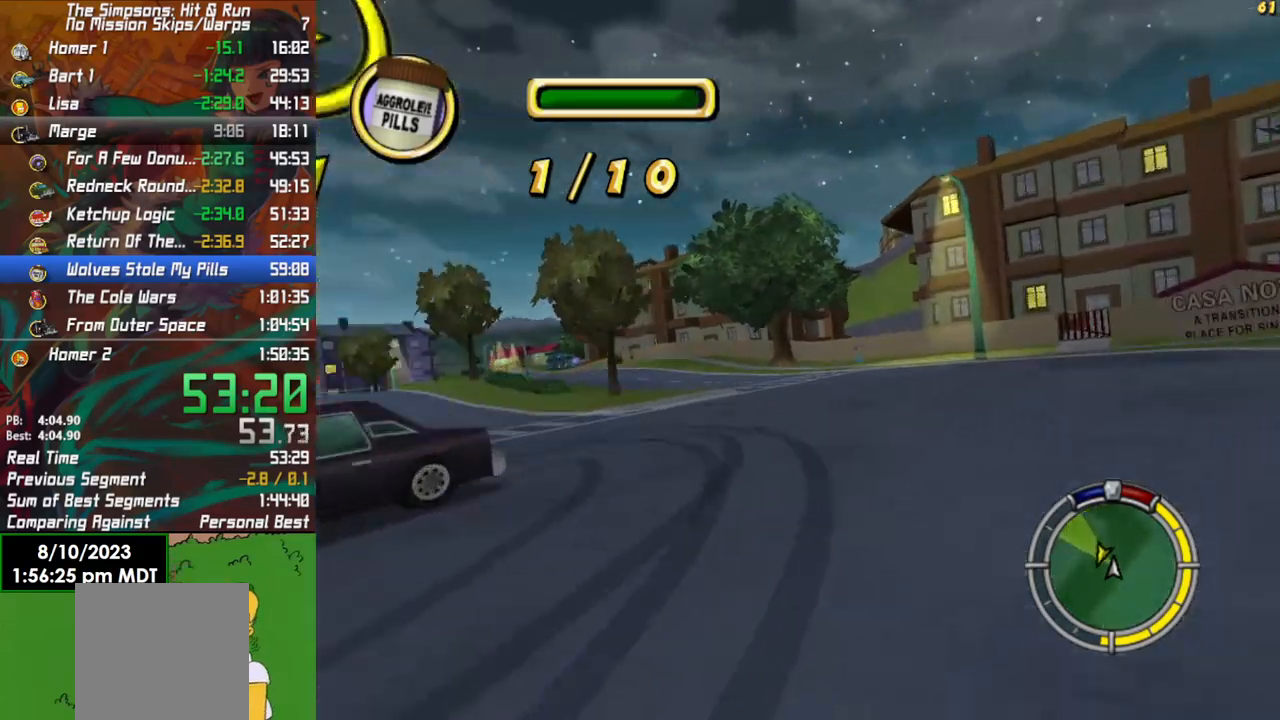
{"dt_ms": 500, "buttons": ["R2"], "left_stick": "left", "right_stick": "center", "events": [[200, "X", "up"], [317, "L2", "up"], [483, "R2", "down"]]}
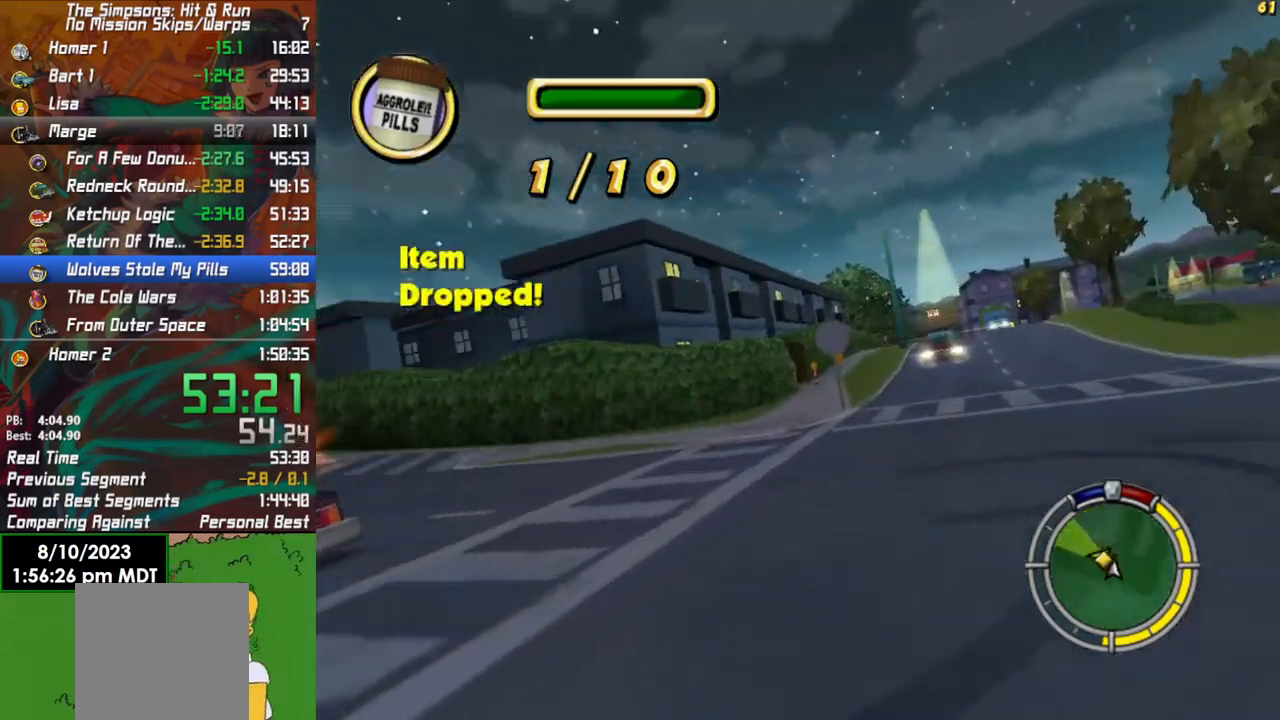
{"dt_ms": 500, "buttons": ["X"], "left_stick": "left", "right_stick": "center", "events": [[250, "R2", "up"], [267, "X", "down"]]}
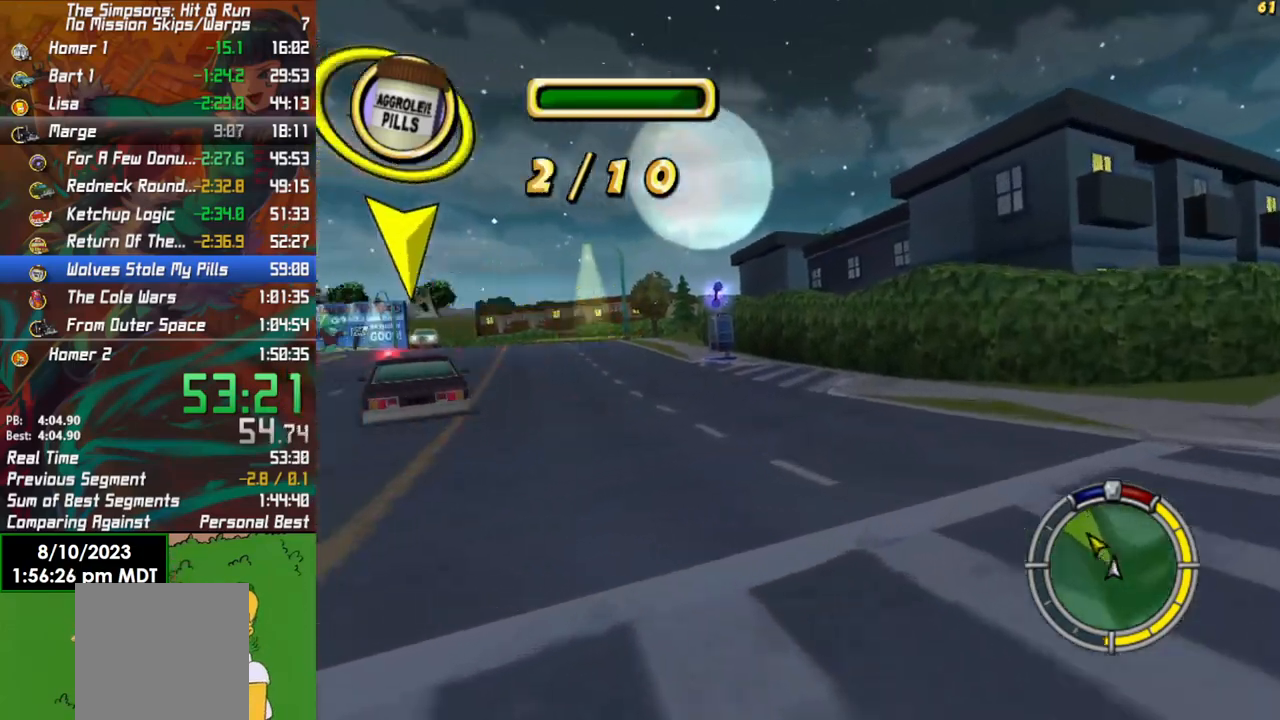
{"dt_ms": 500, "buttons": ["R2"], "left_stick": "center", "right_stick": "center", "events": [[167, "X", "up"], [250, "R2", "down"], [250, "left_stick", "center"], [350, "left_stick", "left"], [450, "left_stick", "center"]]}
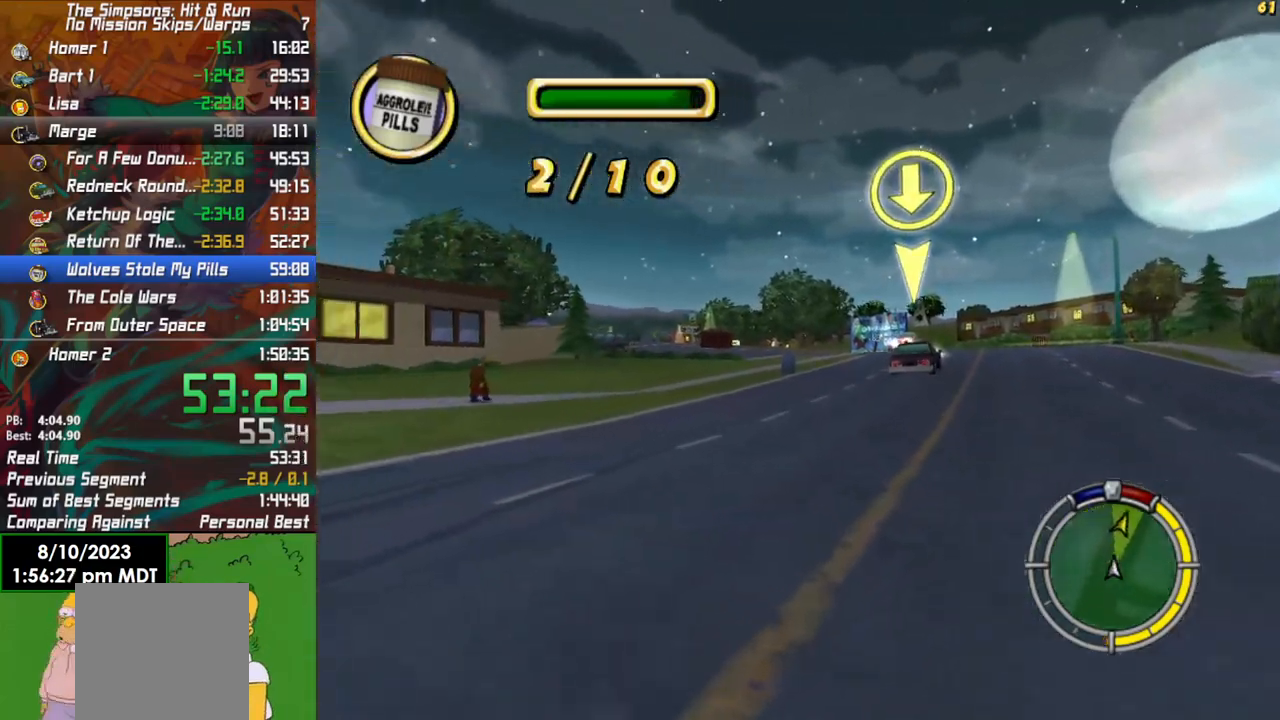
{"dt_ms": 500, "buttons": ["R2"], "left_stick": "center", "right_stick": "center", "events": [[283, "left_stick", "left"], [417, "left_stick", "center"]]}
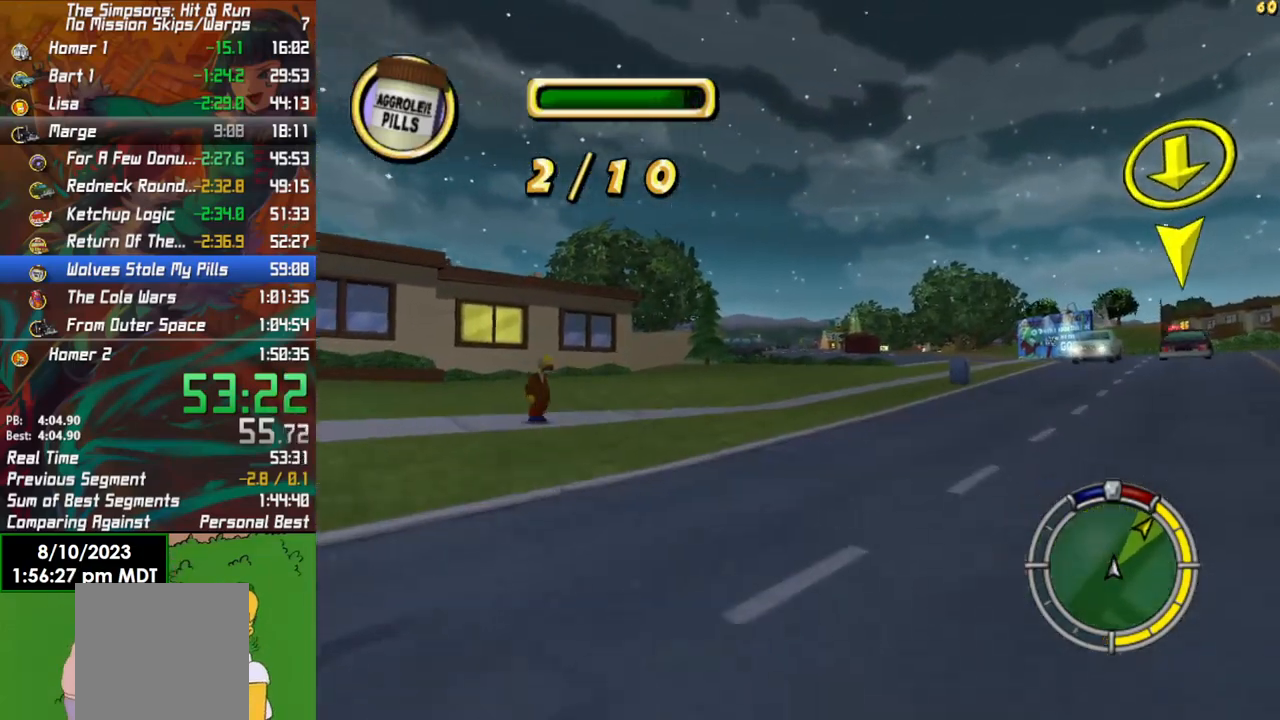
{"dt_ms": 500, "buttons": ["R2"], "left_stick": "center", "right_stick": "center", "events": [[67, "left_stick", "right"], [283, "left_stick", "center"]]}
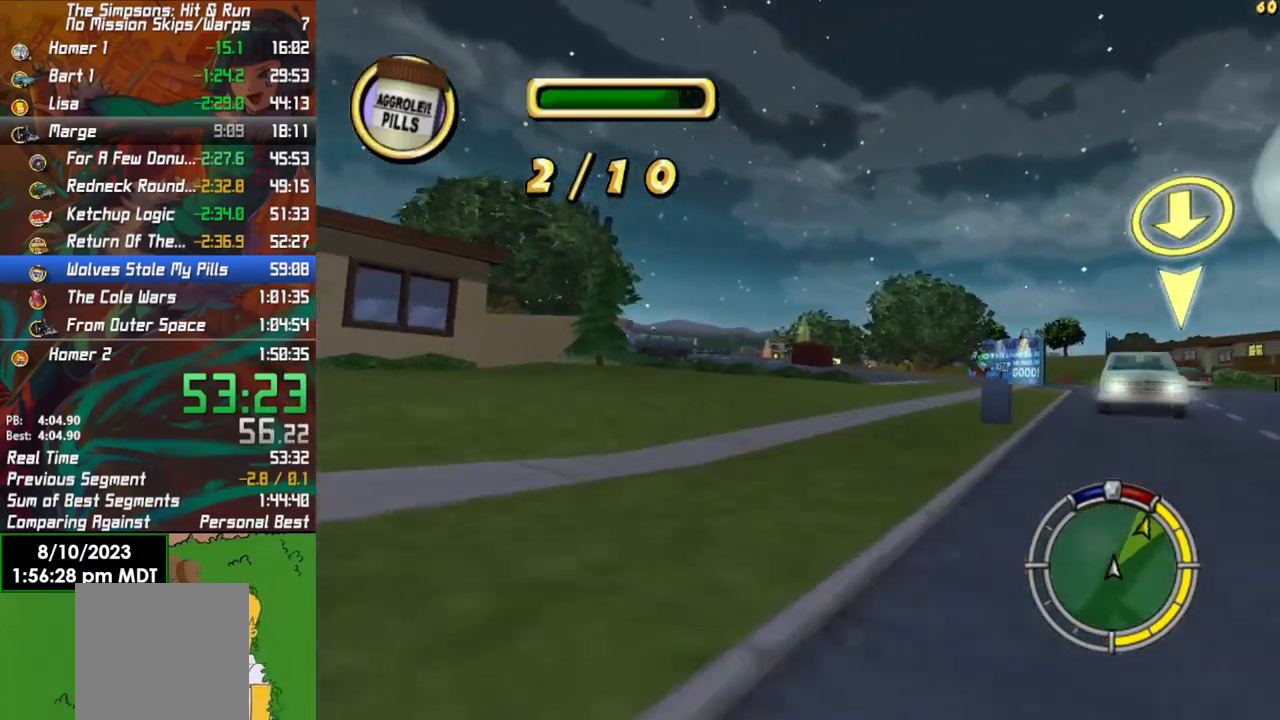
{"dt_ms": 500, "buttons": ["R2"], "left_stick": "left", "right_stick": "center", "events": [[367, "left_stick", "left"]]}
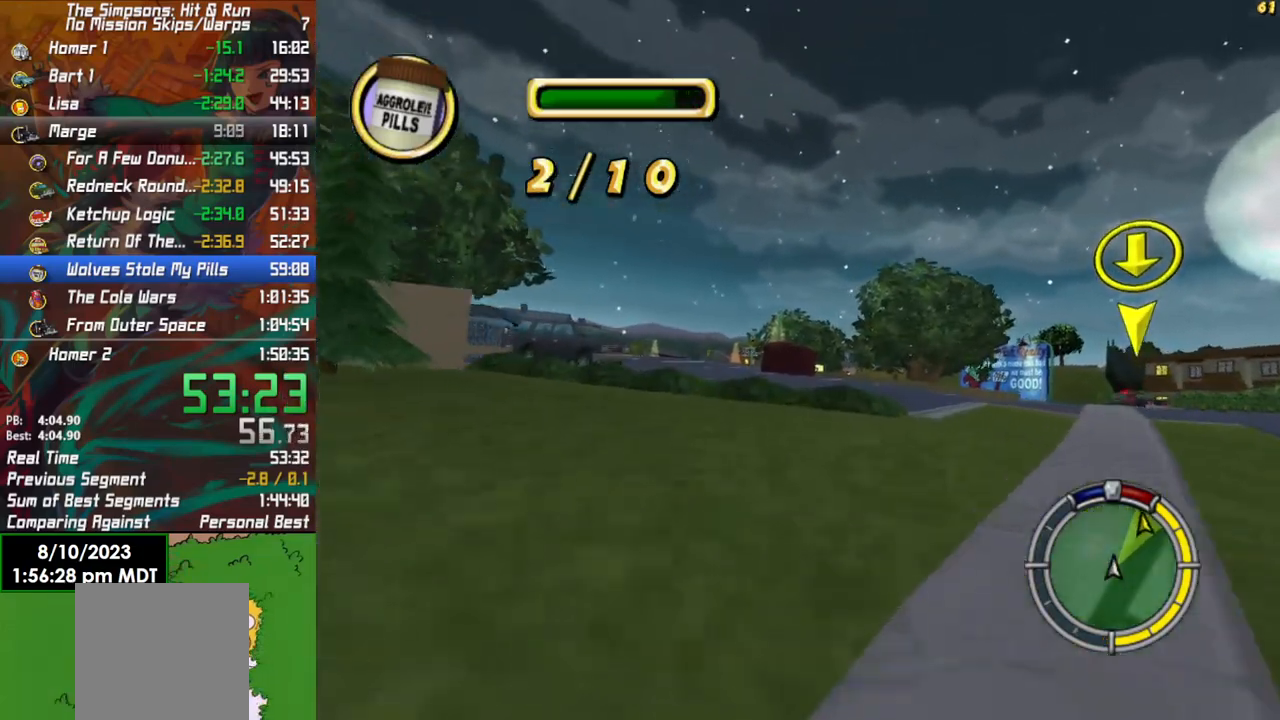
{"dt_ms": 500, "buttons": ["X", "L2"], "left_stick": "left", "right_stick": "center", "events": [[100, "left_stick", "center"], [400, "R2", "up"], [400, "left_stick", "left"], [450, "X", "down"], [483, "L2", "down"]]}
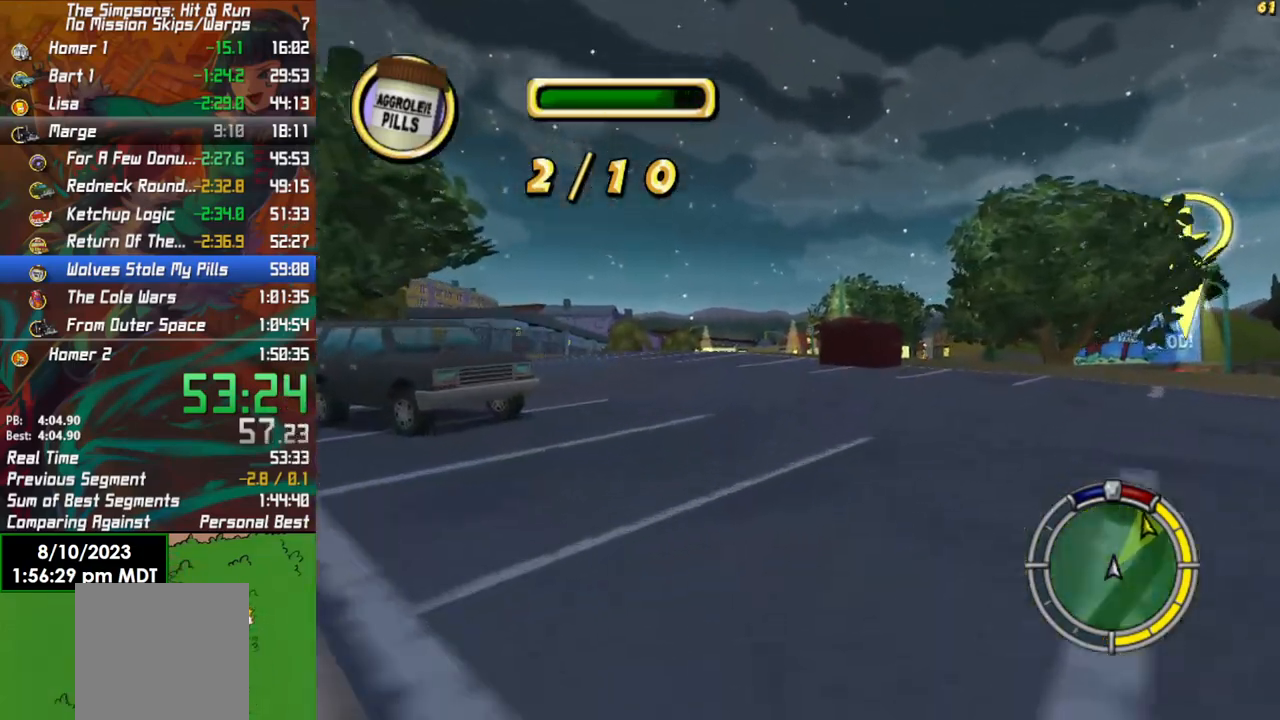
{"dt_ms": 1000, "buttons": ["R2"], "left_stick": "left", "right_stick": "center"}
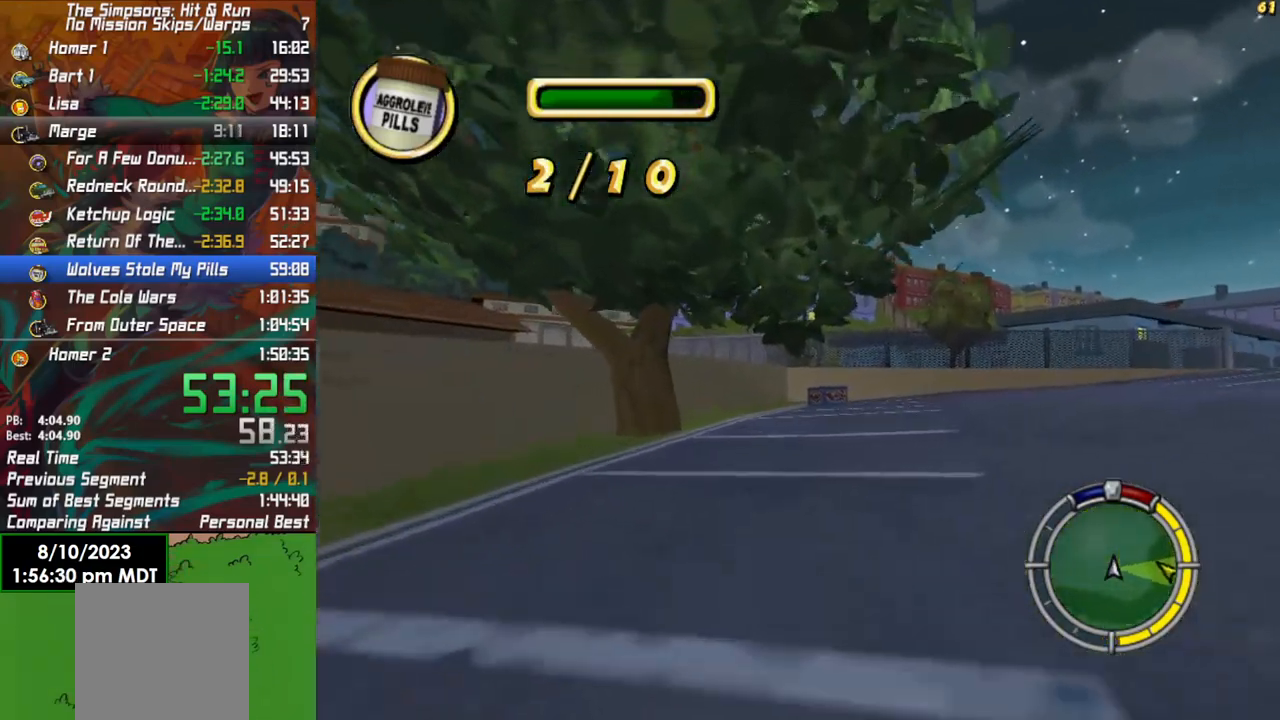
{"dt_ms": 500, "buttons": ["R2"], "left_stick": "right", "right_stick": "center", "events": [[17, "left_stick", "center"], [367, "left_stick", "right"]]}
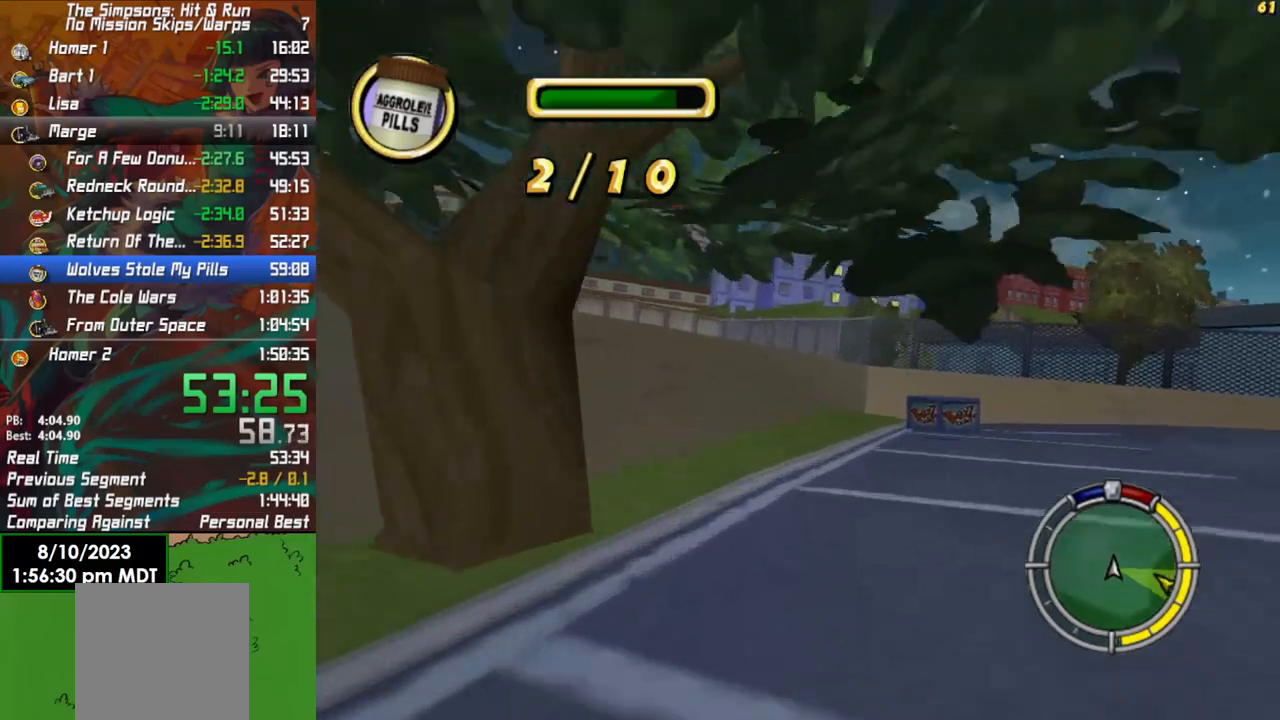
{"dt_ms": 500, "buttons": ["X"], "left_stick": "right", "right_stick": "center", "events": [[50, "X", "down"], [133, "R2", "up"], [167, "L2", "down"], [417, "L2", "up"]]}
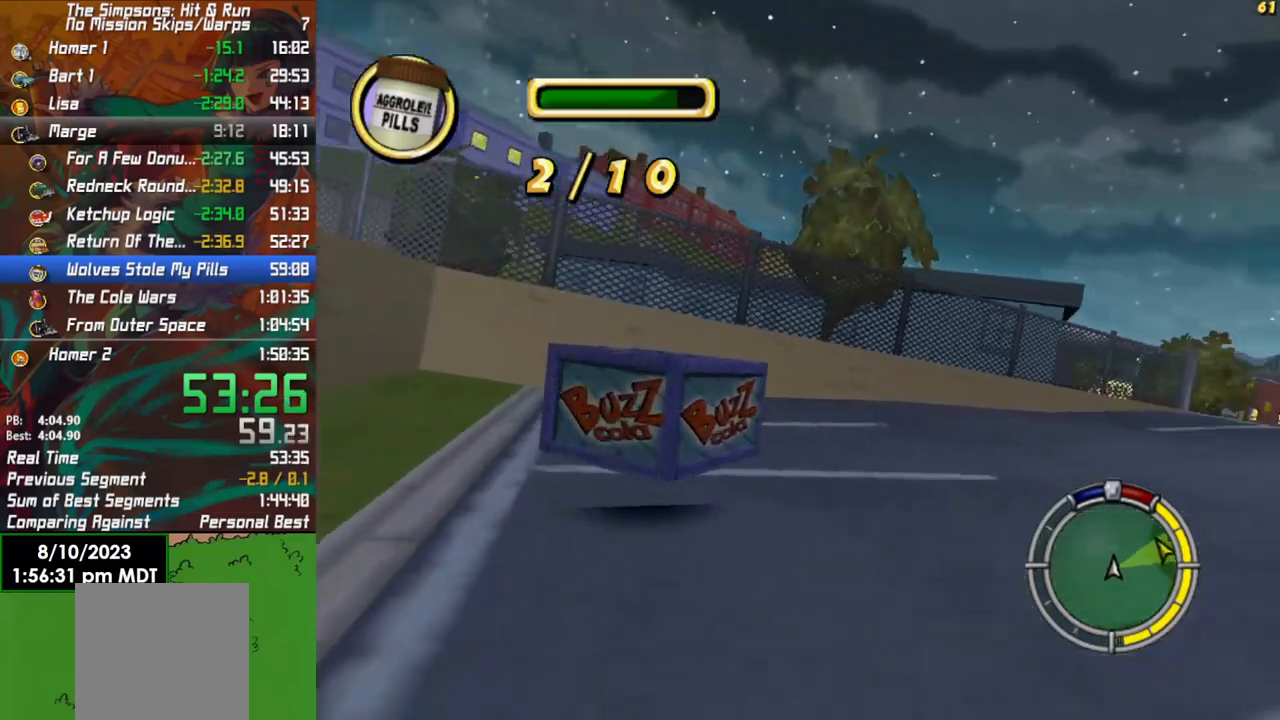
{"dt_ms": 500, "buttons": ["R2"], "left_stick": "center", "right_stick": "center", "events": [[83, "left_stick", "center"], [233, "left_stick", "right"], [250, "X", "up"], [500, "R2", "down"], [500, "left_stick", "center"]]}
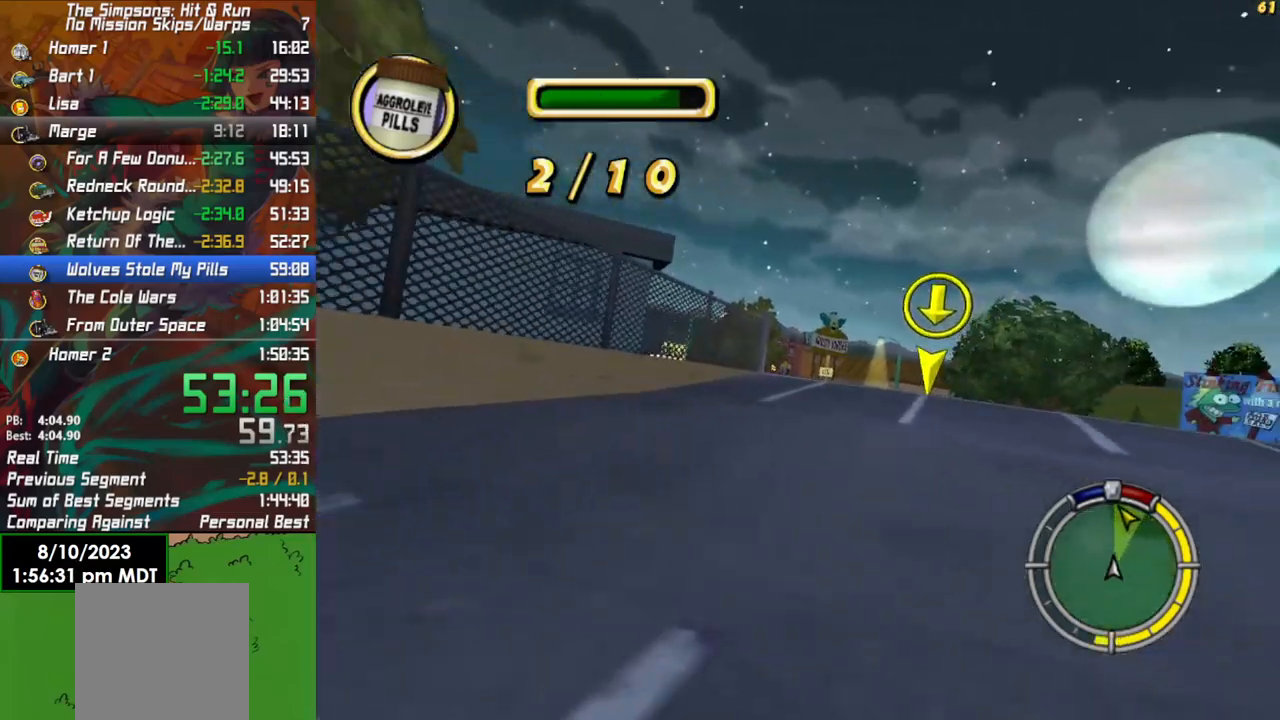
{"dt_ms": 500, "buttons": ["R2"], "left_stick": "center", "right_stick": "center", "events": []}